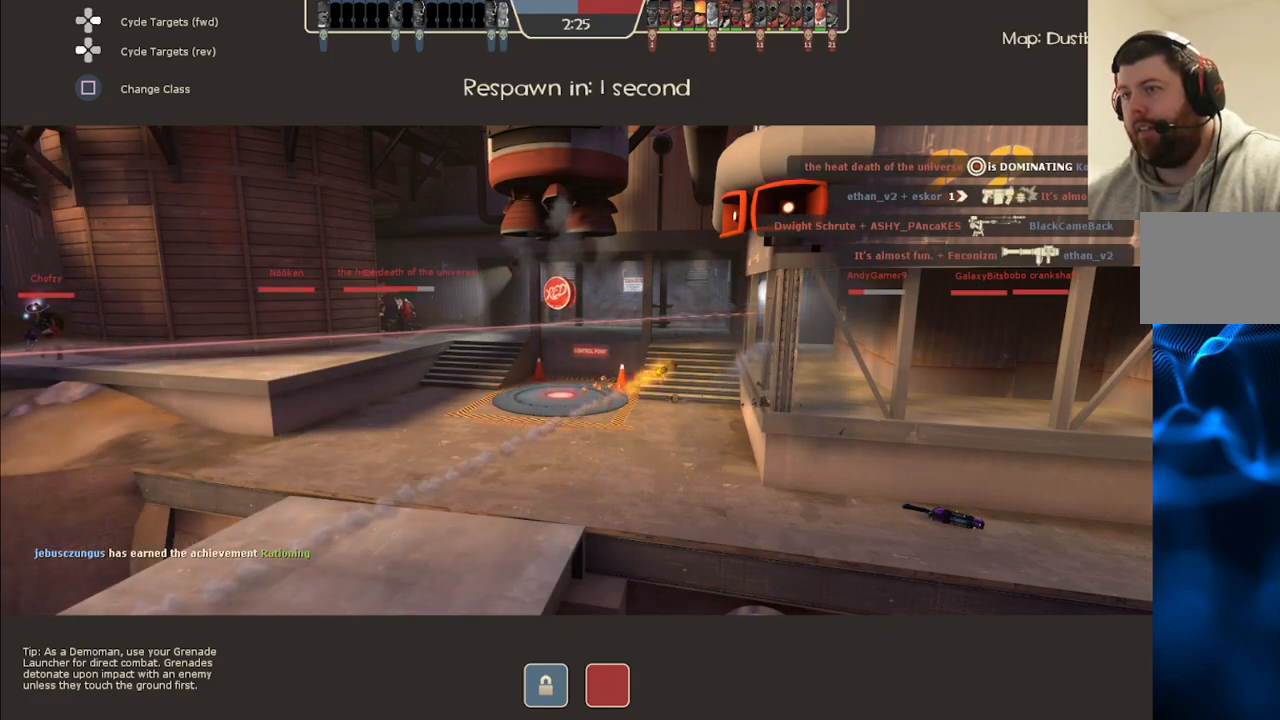
Gameplay with a controller (PlayStation layout); each line is a JSON object with the inputs held at the frame after it. "events" lists button and stick changes between this image and that frame as [ms after this image, input, new state], when the widget could be followed in between.
{"buttons": [], "left_stick": "up", "right_stick": "center", "events": [[267, "left_stick", "up"]]}
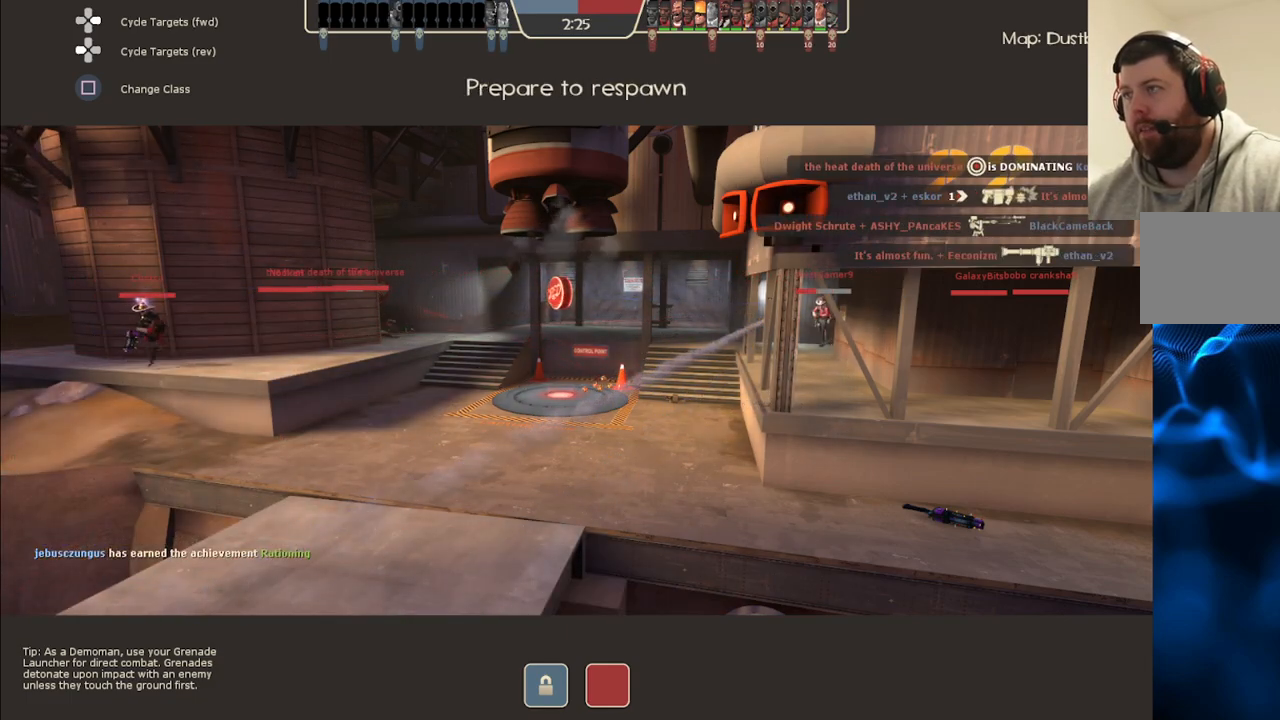
{"buttons": [], "left_stick": "up", "right_stick": "center", "events": []}
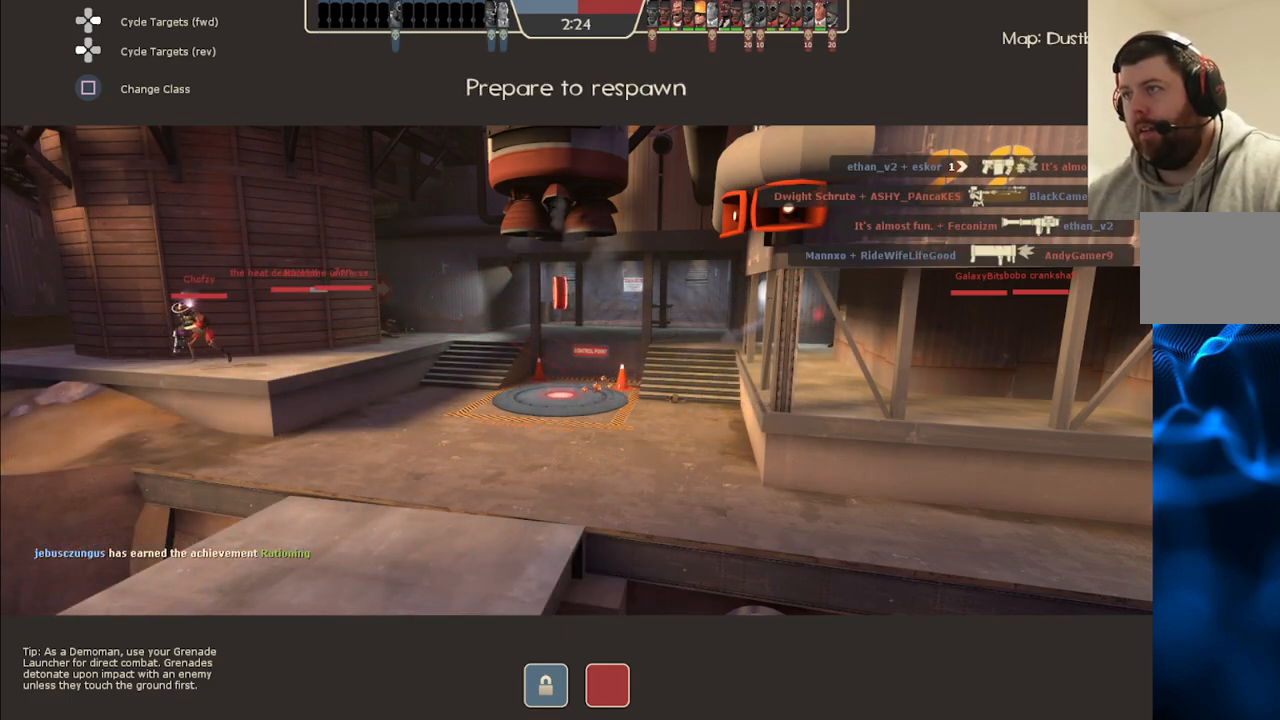
{"buttons": [], "left_stick": "up", "right_stick": "center", "events": []}
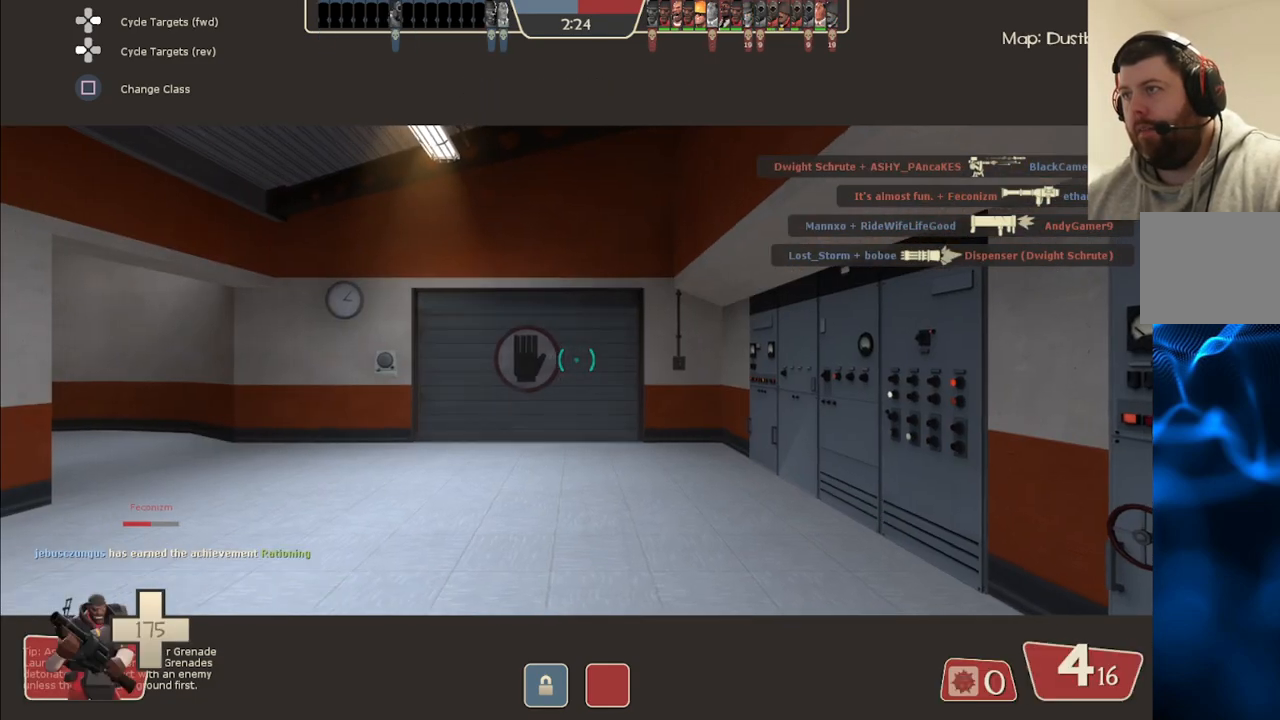
{"buttons": [], "left_stick": "up", "right_stick": "left", "events": [[150, "R1", "down"], [233, "R1", "up"], [367, "right_stick", "left"]]}
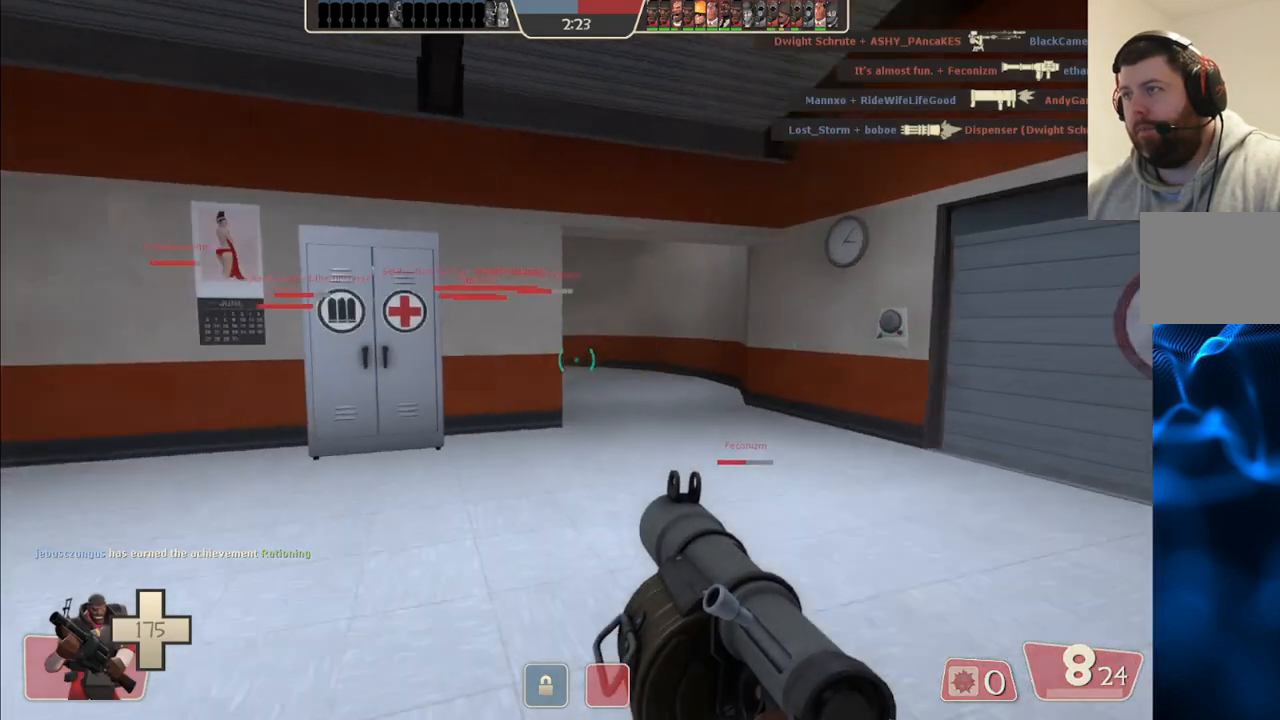
{"buttons": [], "left_stick": "up-right", "right_stick": "center", "events": [[67, "right_stick", "center"], [167, "SQUARE", "down"], [250, "SQUARE", "up"], [317, "SQUARE", "down"], [333, "left_stick", "up-right"], [400, "SQUARE", "up"]]}
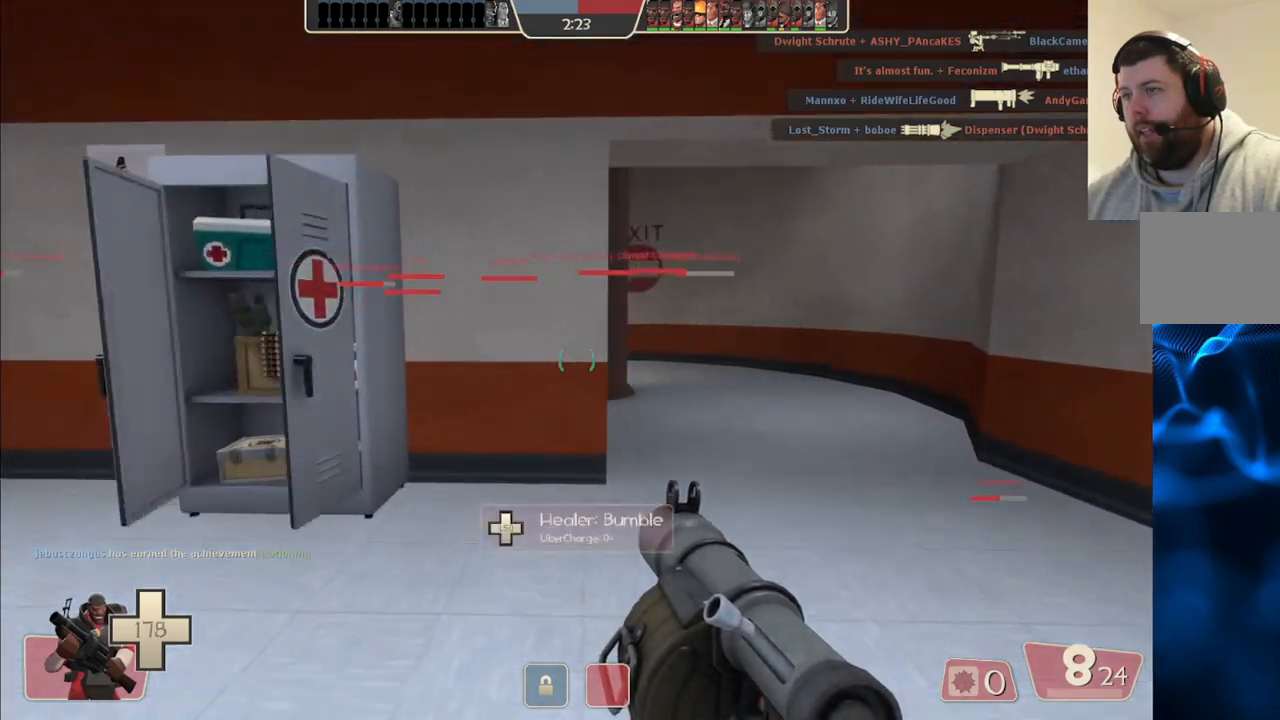
{"buttons": [], "left_stick": "up-right", "right_stick": "center", "events": [[183, "SQUARE", "down"], [267, "SQUARE", "up"], [350, "SQUARE", "down"], [433, "SQUARE", "up"]]}
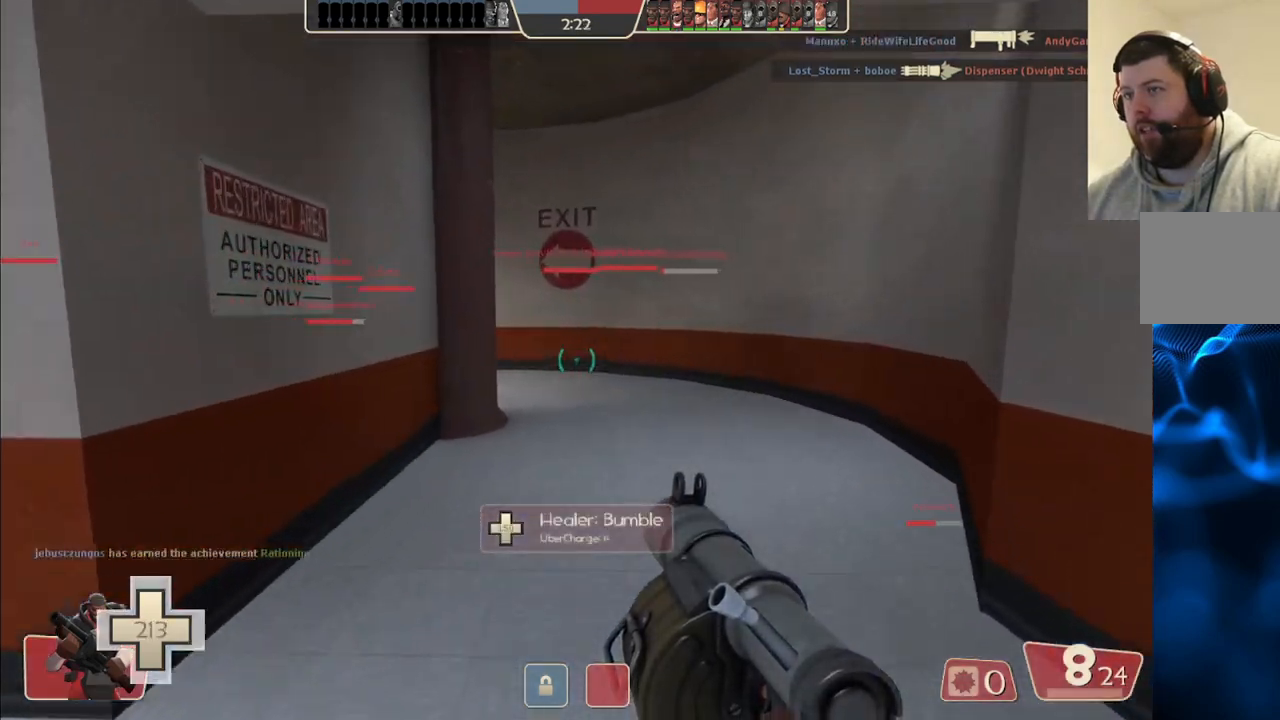
{"buttons": ["SQUARE"], "left_stick": "up-right", "right_stick": "center", "events": [[117, "right_stick", "left"], [250, "right_stick", "center"], [333, "SQUARE", "down"], [383, "SQUARE", "up"], [467, "SQUARE", "down"]]}
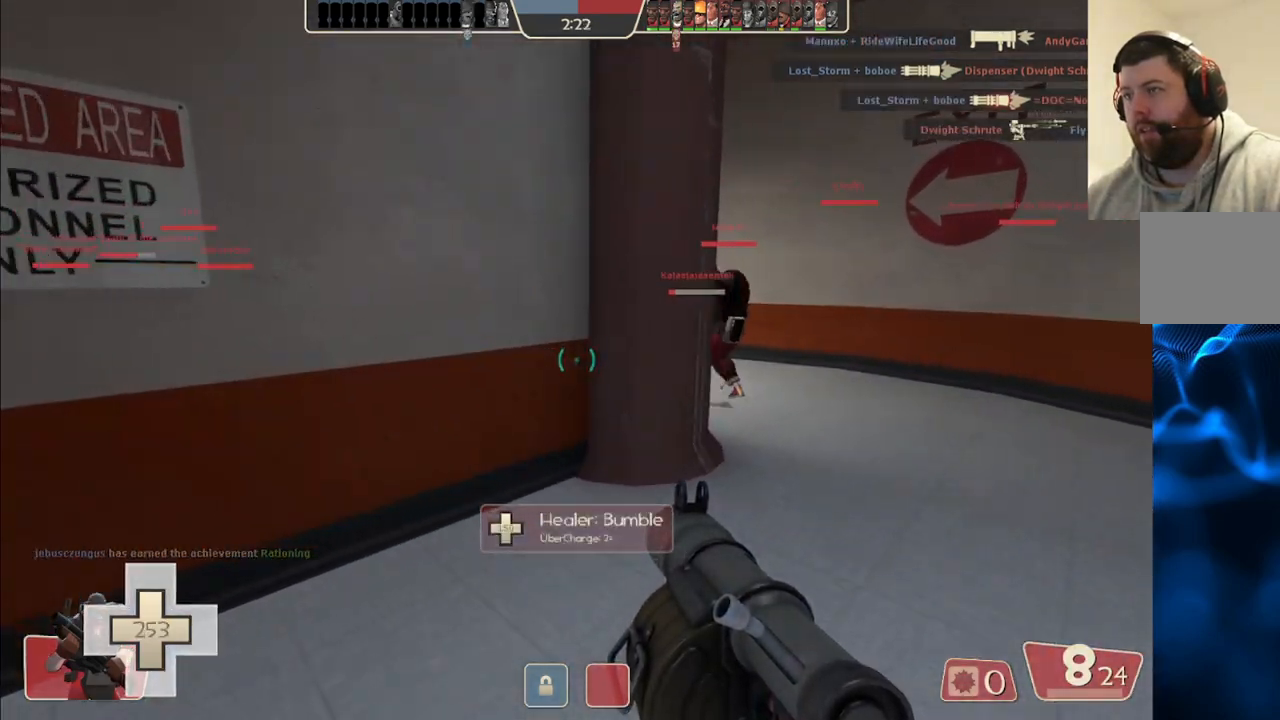
{"buttons": [], "left_stick": "up-right", "right_stick": "left", "events": [[33, "SQUARE", "up"], [400, "right_stick", "left"]]}
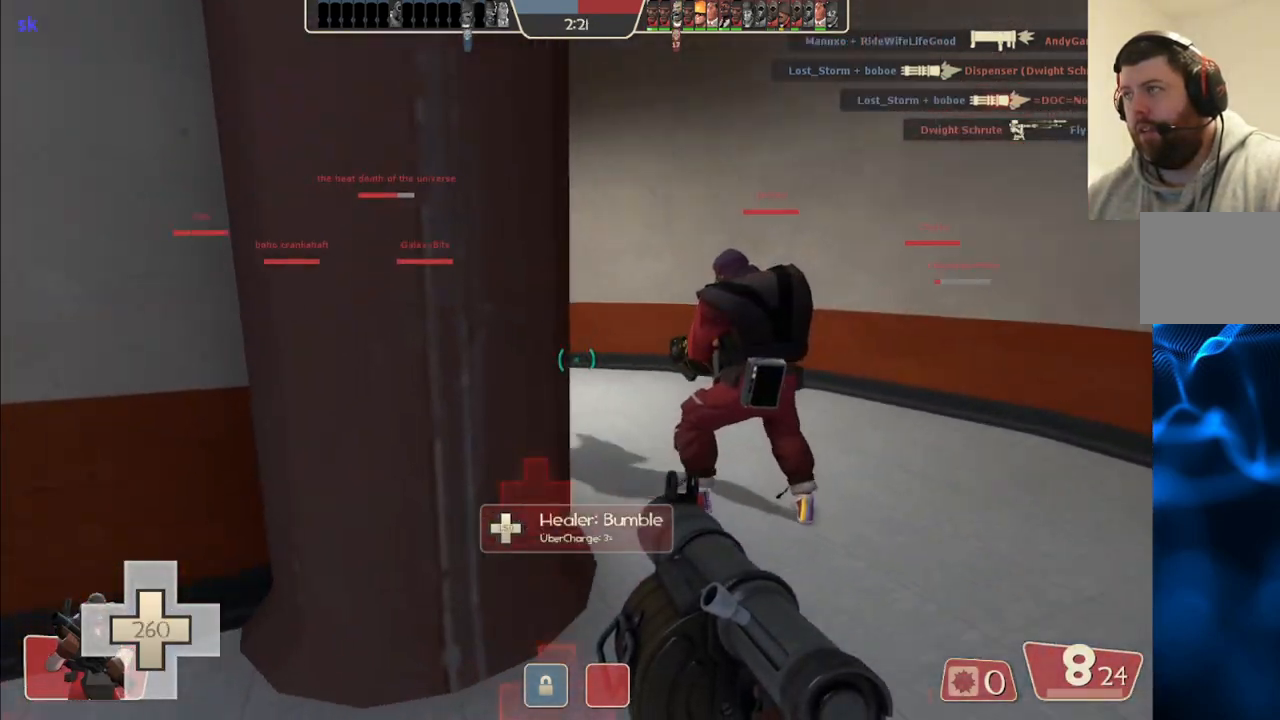
{"buttons": [], "left_stick": "up", "right_stick": "left", "events": [[17, "right_stick", "center"], [67, "left_stick", "up"], [167, "right_stick", "left"], [283, "right_stick", "center"], [417, "right_stick", "left"]]}
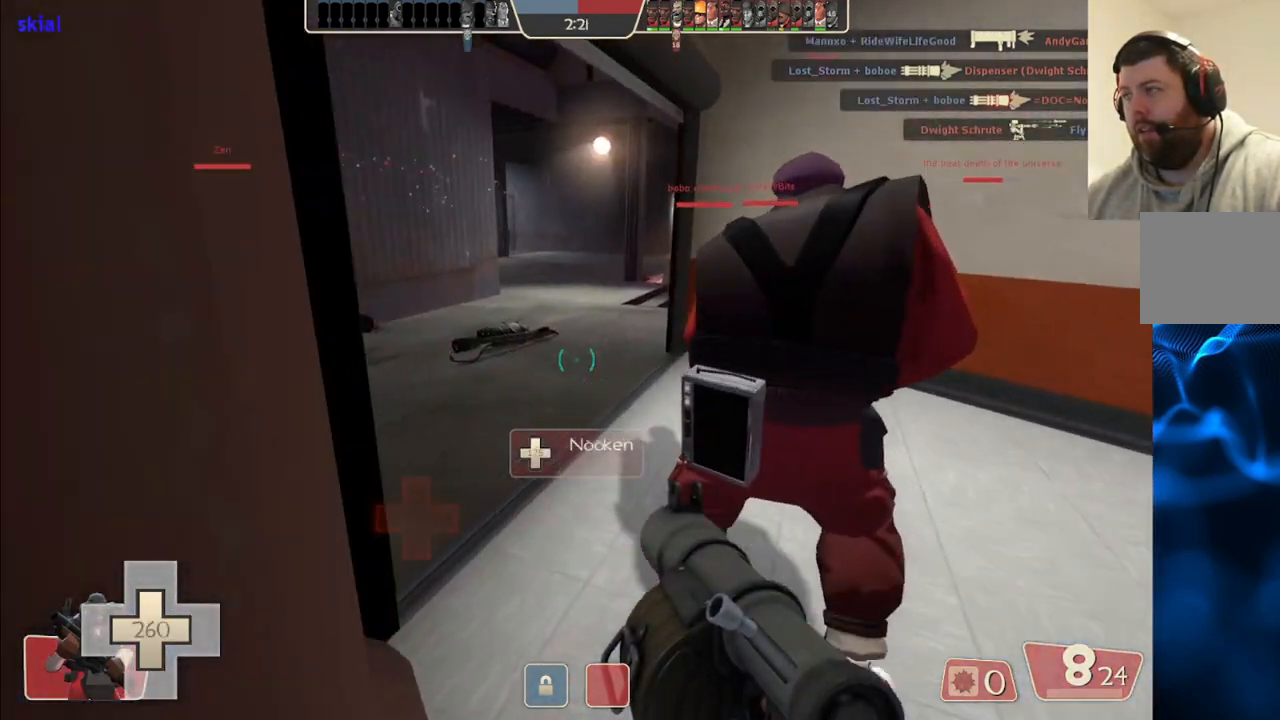
{"buttons": [], "left_stick": "up-left", "right_stick": "center", "events": [[33, "right_stick", "center"], [333, "right_stick", "right"], [350, "left_stick", "up-left"], [483, "right_stick", "center"]]}
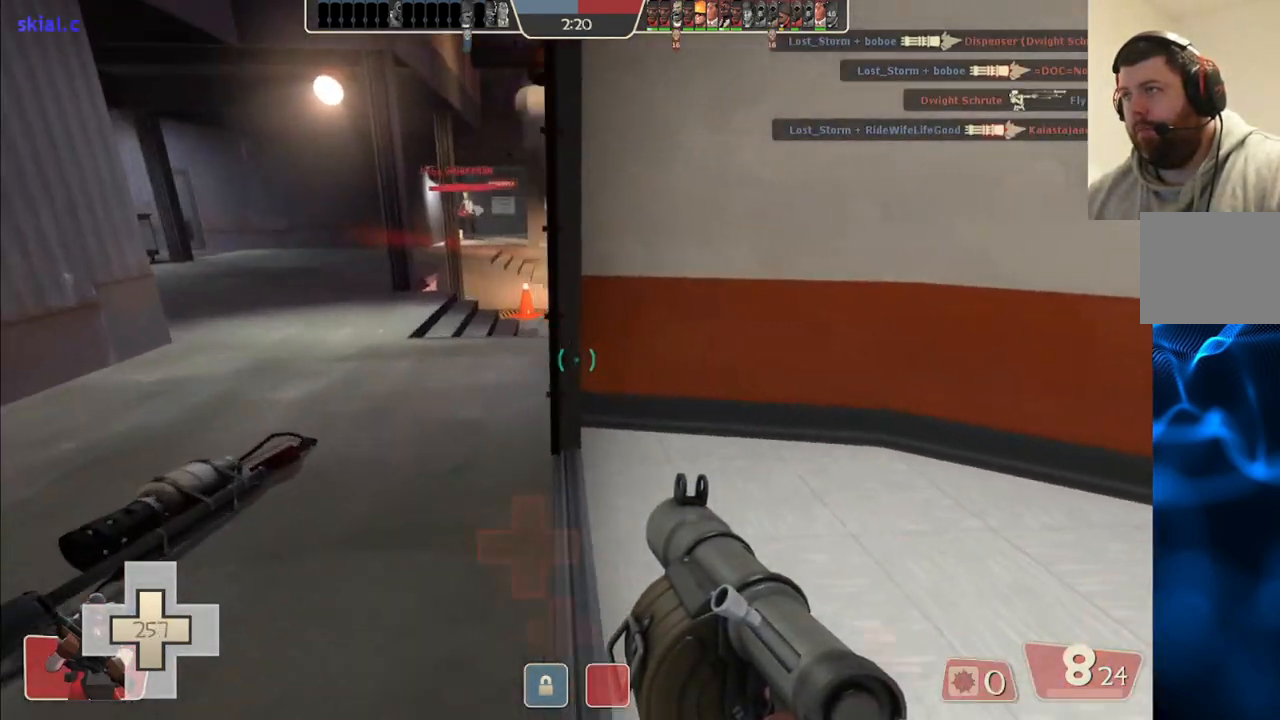
{"buttons": [], "left_stick": "up", "right_stick": "center", "events": [[317, "R2", "down"], [383, "left_stick", "up"], [450, "R2", "up"]]}
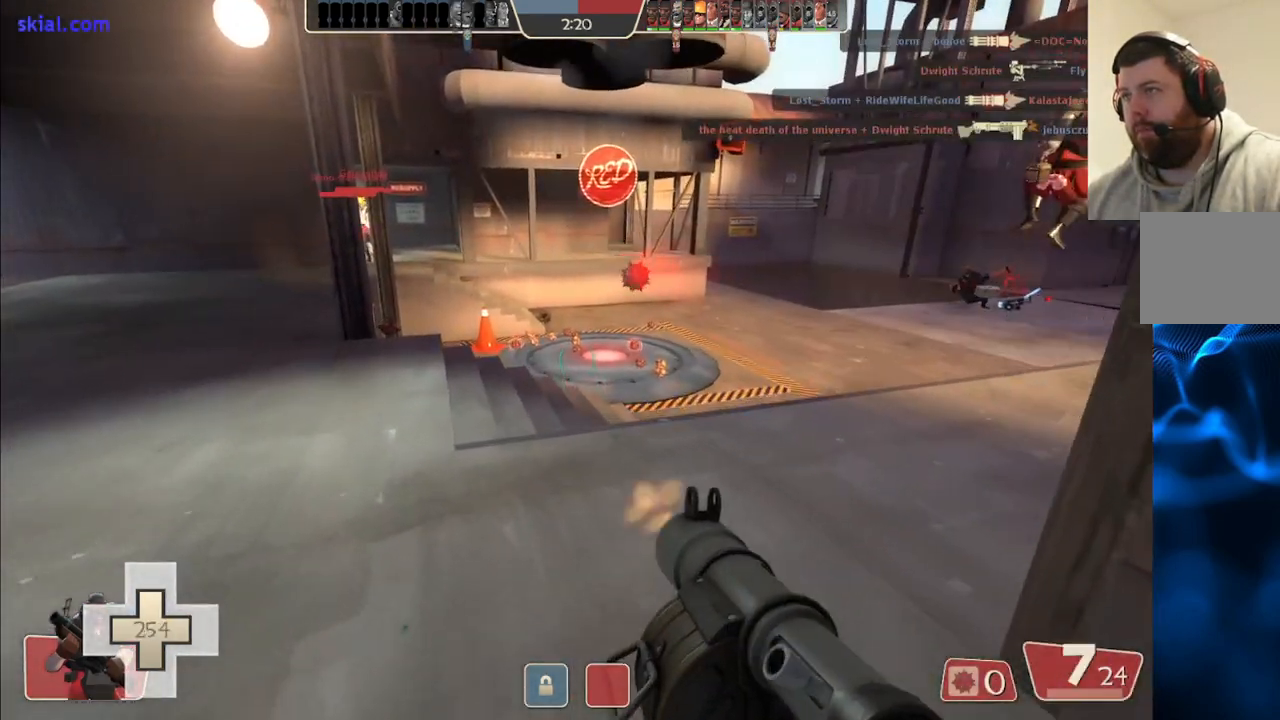
{"buttons": [], "left_stick": "left", "right_stick": "center", "events": [[33, "R2", "down"], [117, "R2", "up"], [117, "left_stick", "up-left"], [217, "right_stick", "right"], [233, "R2", "down"], [283, "R2", "up"], [333, "right_stick", "center"], [383, "R2", "down"], [400, "left_stick", "left"], [483, "R2", "up"]]}
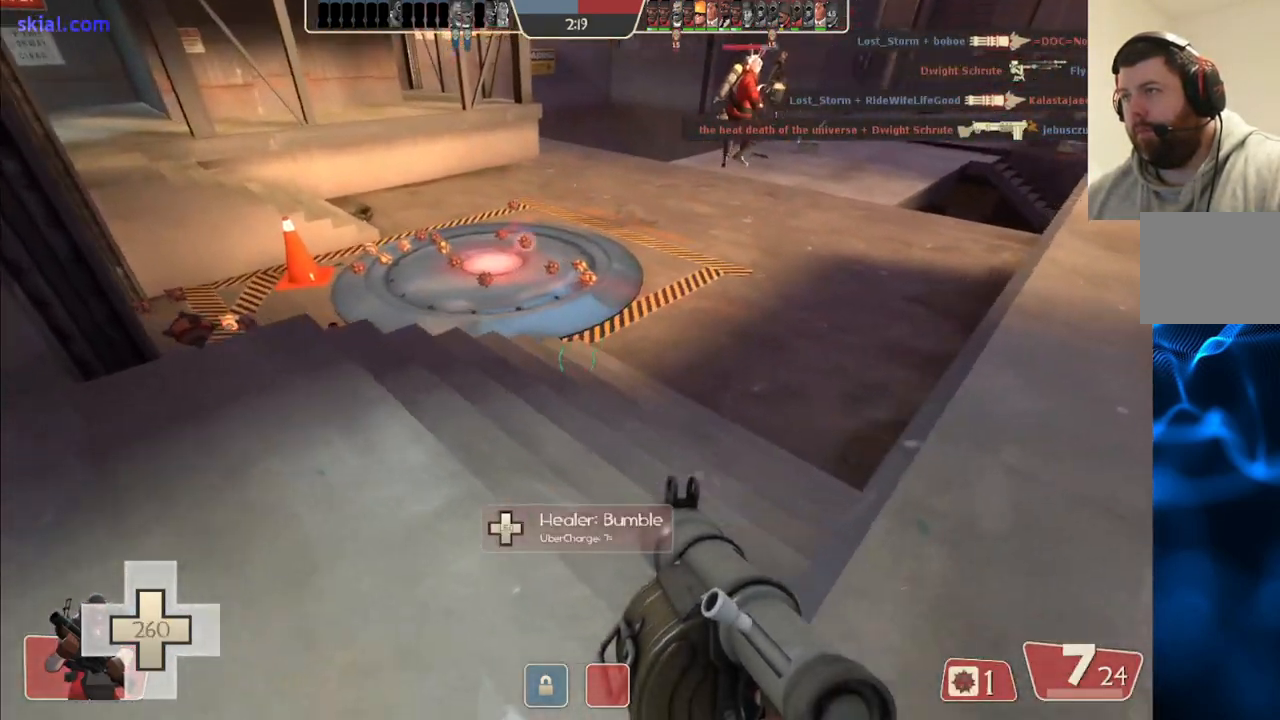
{"buttons": [], "left_stick": "left", "right_stick": "center", "events": [[50, "R2", "down"], [150, "R2", "up"]]}
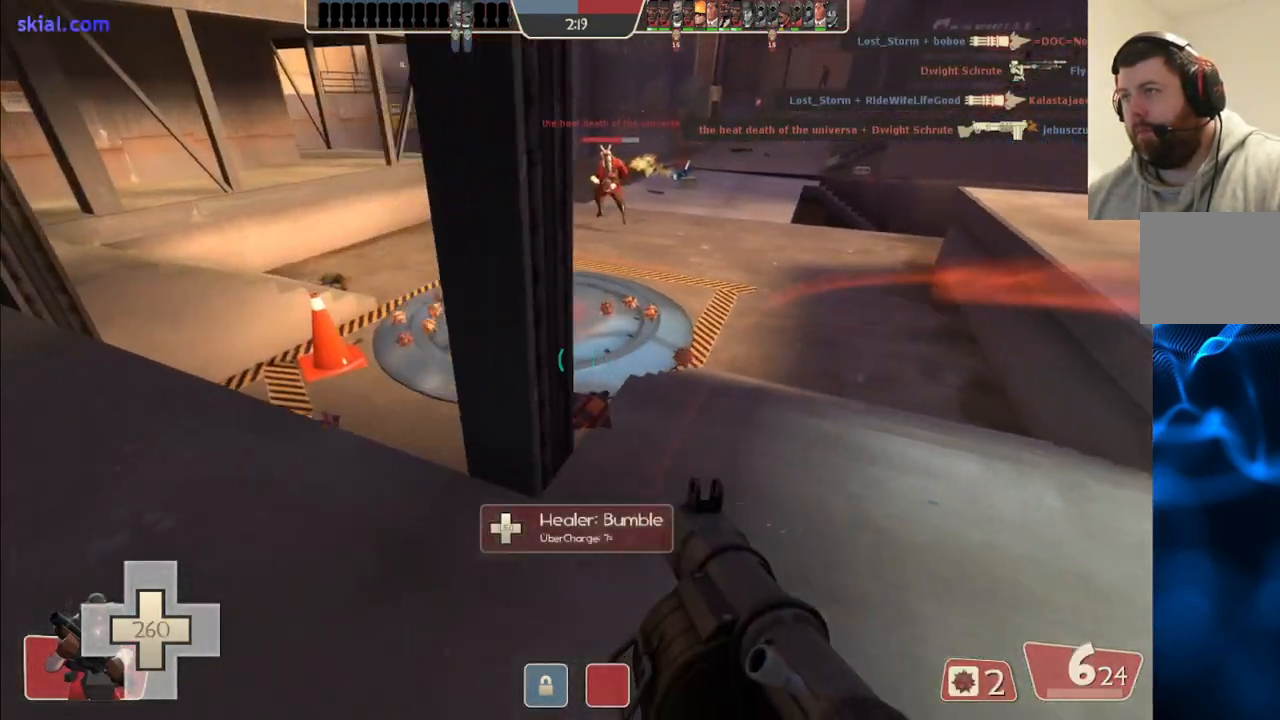
{"buttons": [], "left_stick": "left", "right_stick": "center", "events": [[33, "R2", "down"], [150, "R2", "up"], [233, "R2", "down"], [333, "R2", "up"]]}
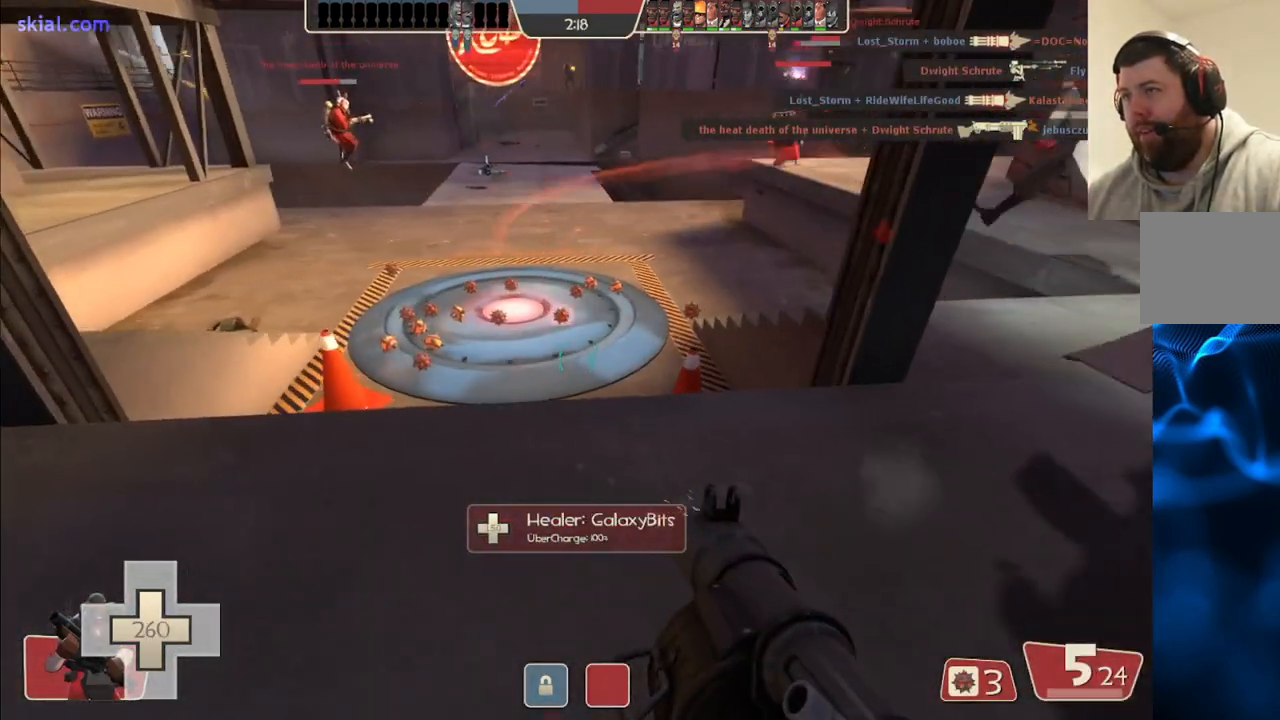
{"buttons": [], "left_stick": "up-left", "right_stick": "center", "events": [[183, "left_stick", "up-left"], [350, "R2", "down"], [467, "R2", "up"]]}
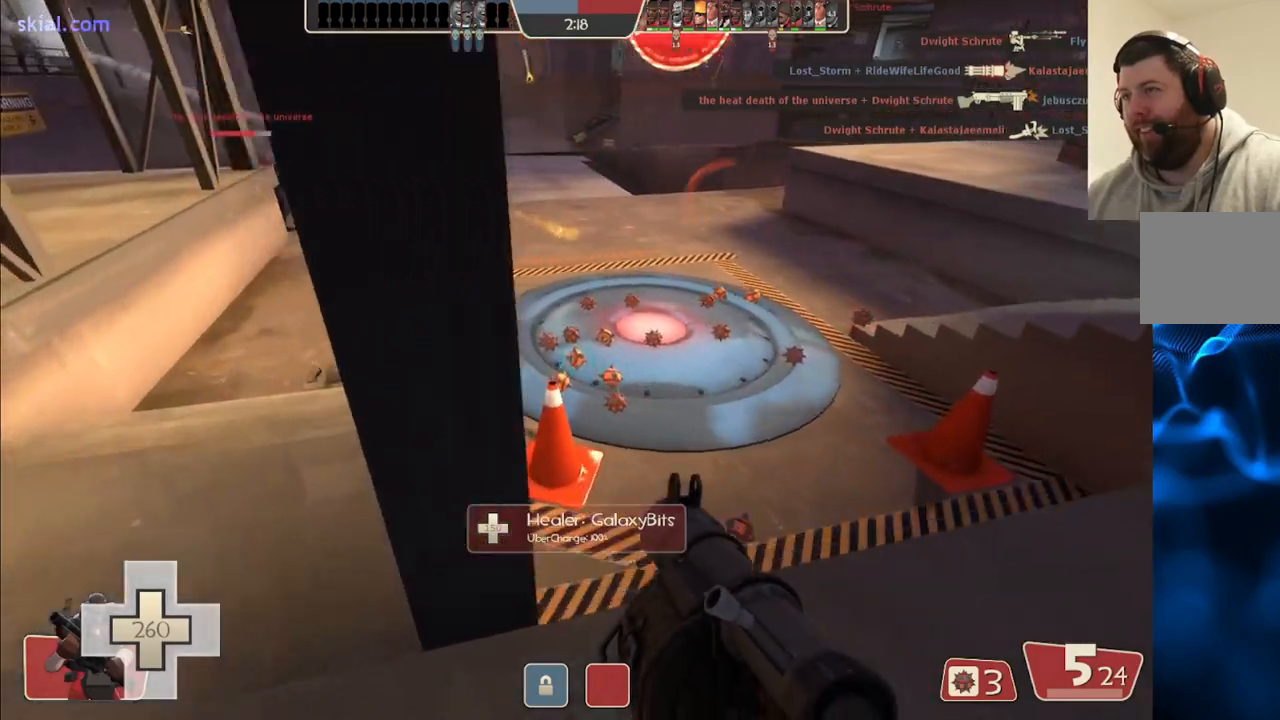
{"buttons": [], "left_stick": "down-left", "right_stick": "down", "events": [[367, "left_stick", "down-left"], [450, "right_stick", "down"]]}
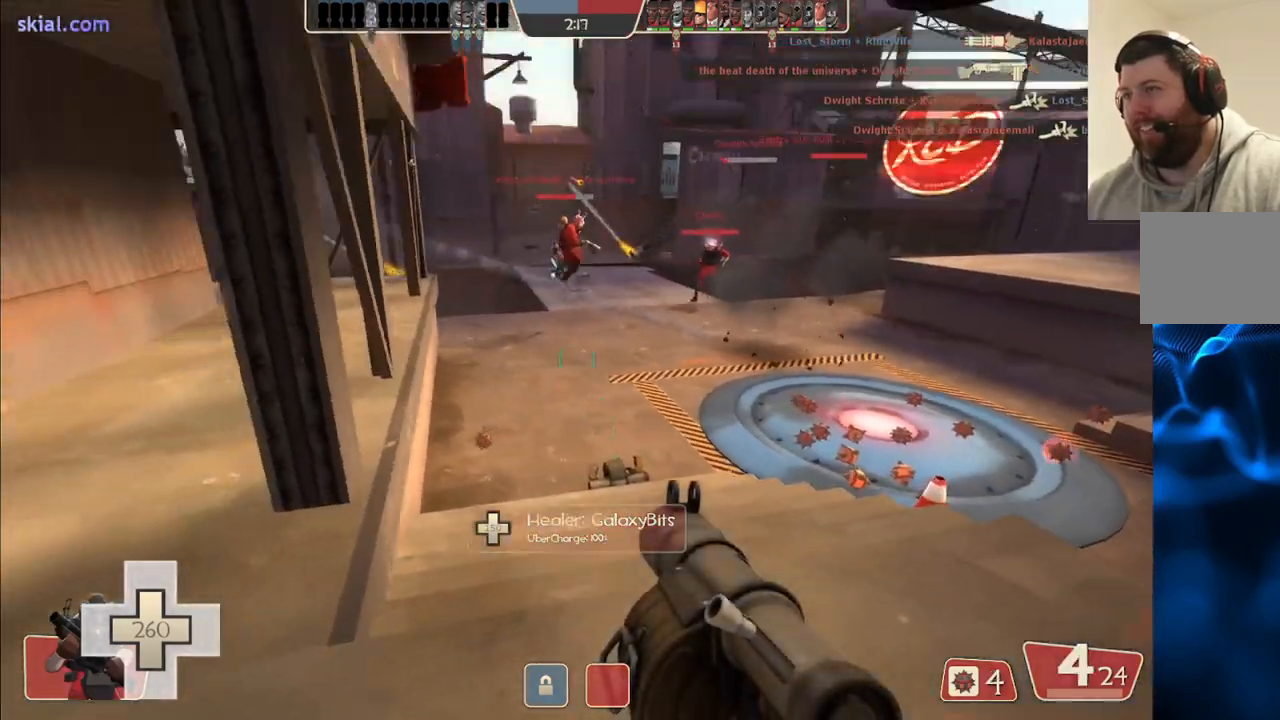
{"buttons": [], "left_stick": "up", "right_stick": "center", "events": [[67, "right_stick", "center"], [100, "R1", "down"], [133, "R1", "up"], [400, "left_stick", "up-left"], [483, "left_stick", "up"]]}
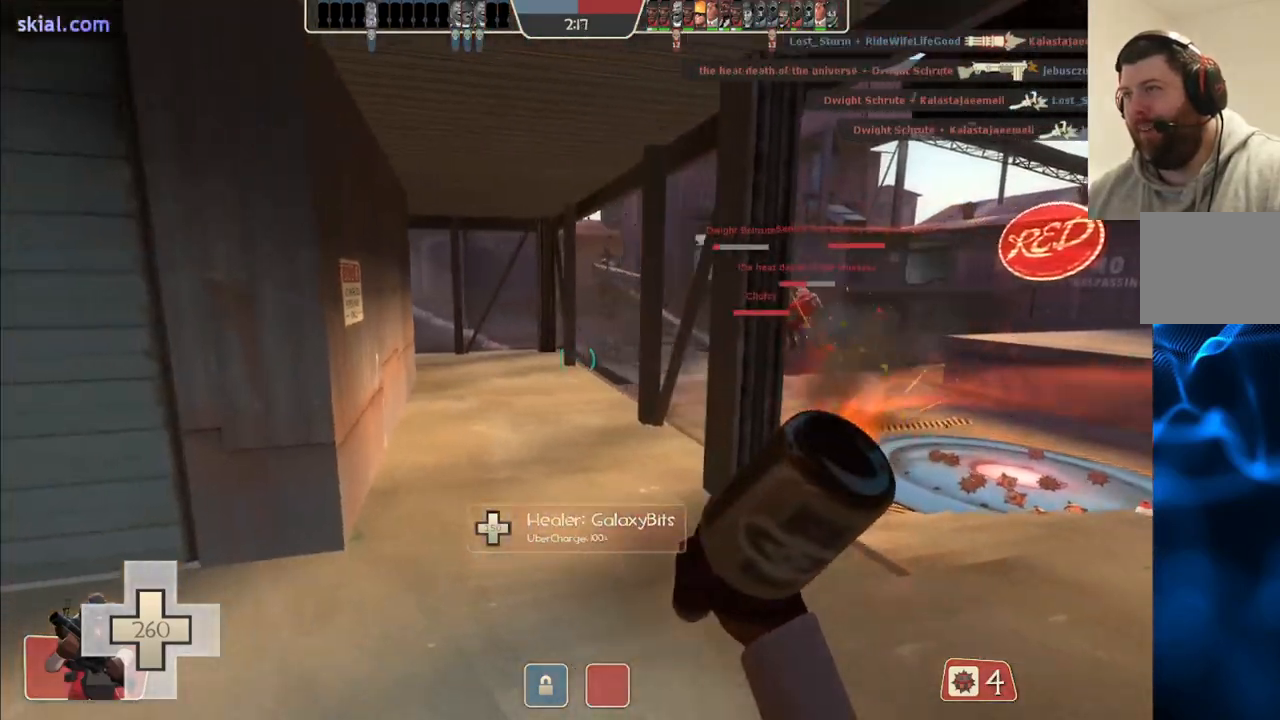
{"buttons": [], "left_stick": "up", "right_stick": "center", "events": [[200, "R1", "down"], [300, "R1", "up"]]}
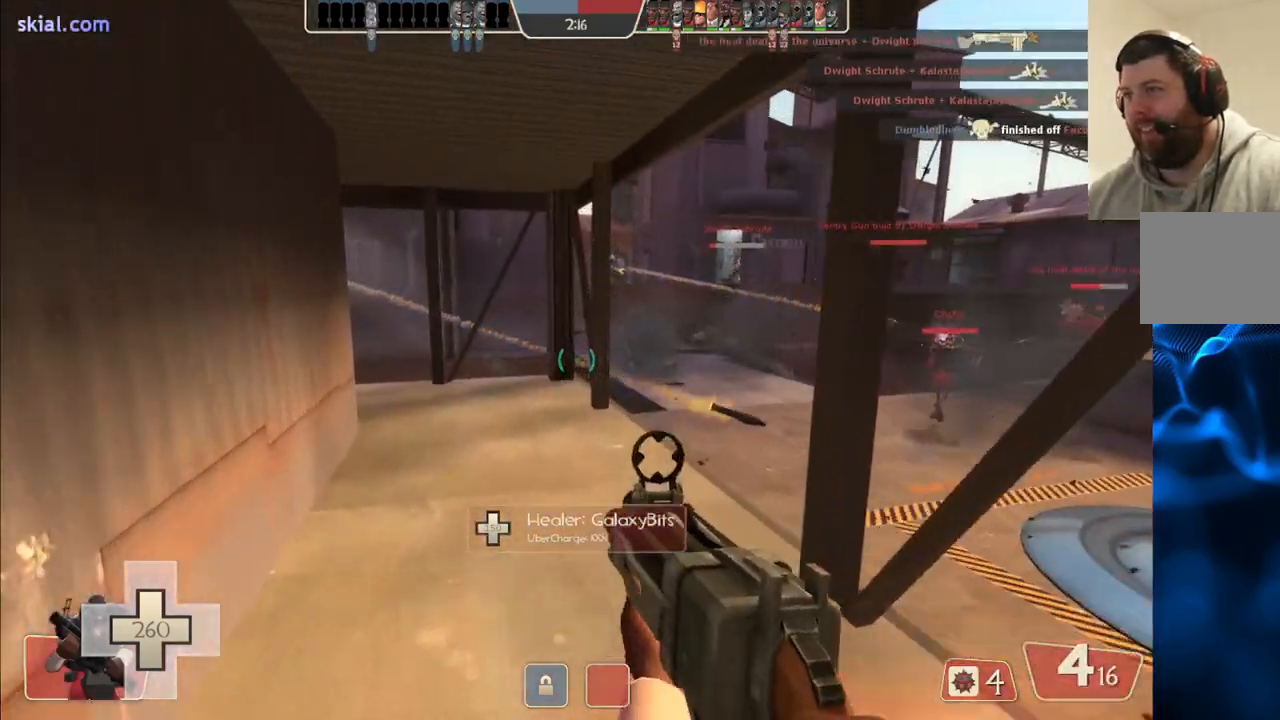
{"buttons": [], "left_stick": "up-right", "right_stick": "center", "events": [[17, "SQUARE", "down"], [100, "SQUARE", "up"], [150, "SQUARE", "down"], [267, "SQUARE", "up"], [467, "left_stick", "up-right"]]}
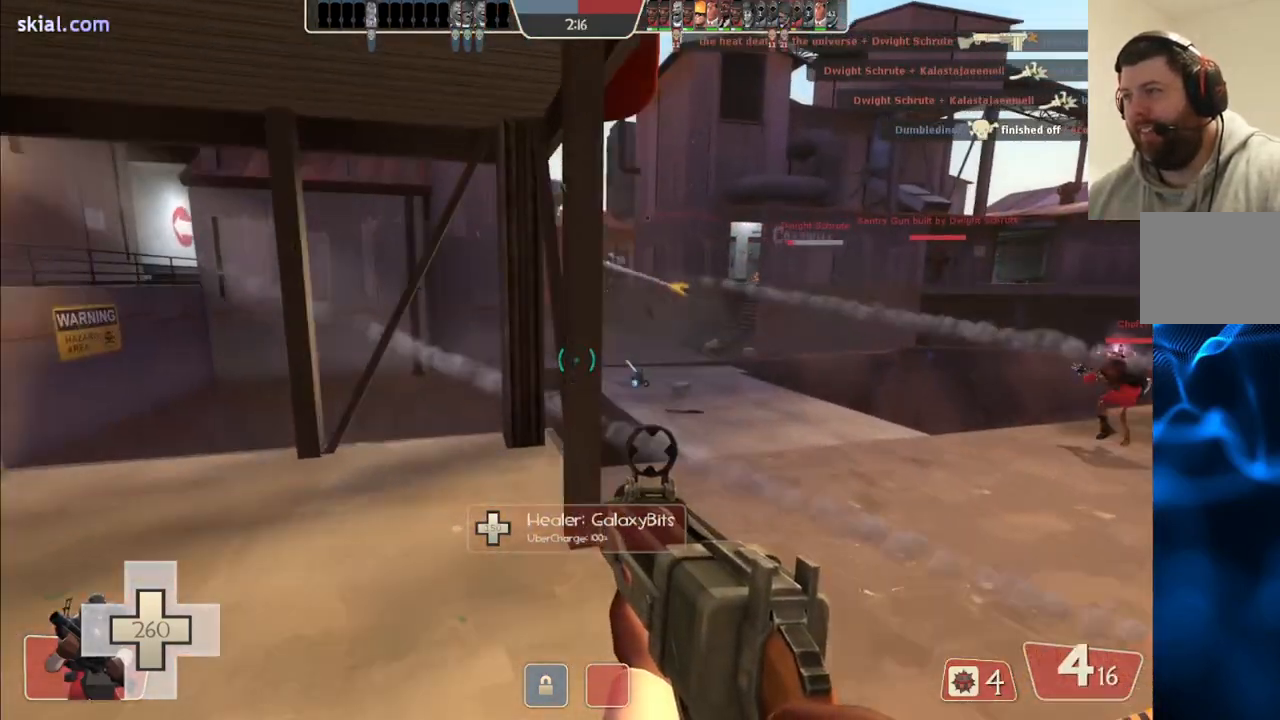
{"buttons": [], "left_stick": "up-right", "right_stick": "center", "events": [[233, "right_stick", "down-left"], [350, "right_stick", "center"]]}
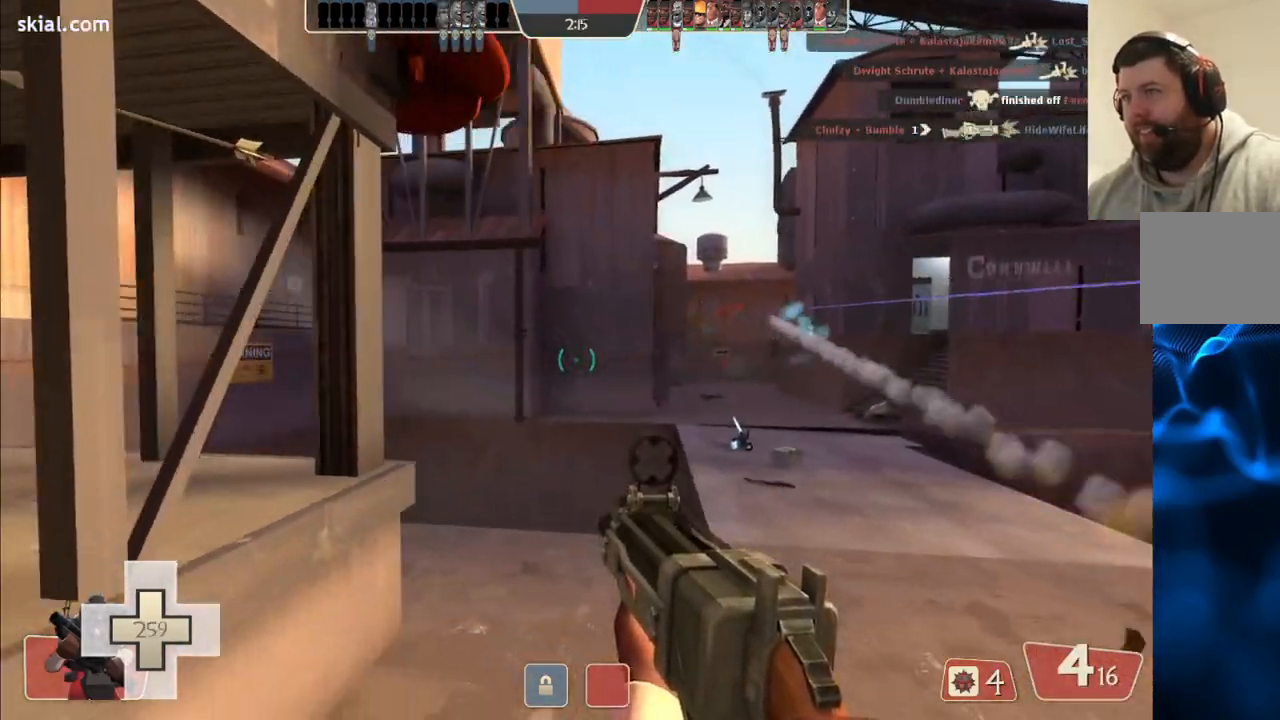
{"buttons": [], "left_stick": "up", "right_stick": "center", "events": [[17, "right_stick", "down-left"], [167, "left_stick", "up"], [167, "right_stick", "center"]]}
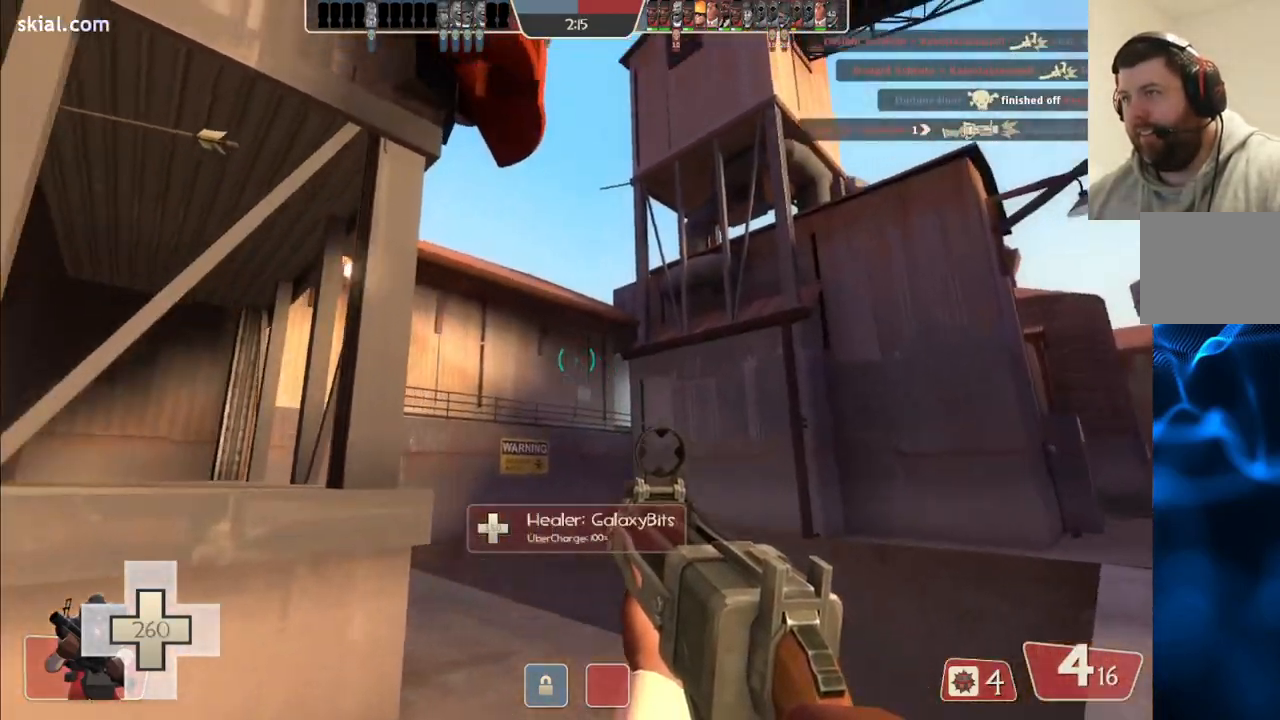
{"buttons": ["R2"], "left_stick": "up-left", "right_stick": "center", "events": [[67, "R2", "down"], [367, "left_stick", "up-left"]]}
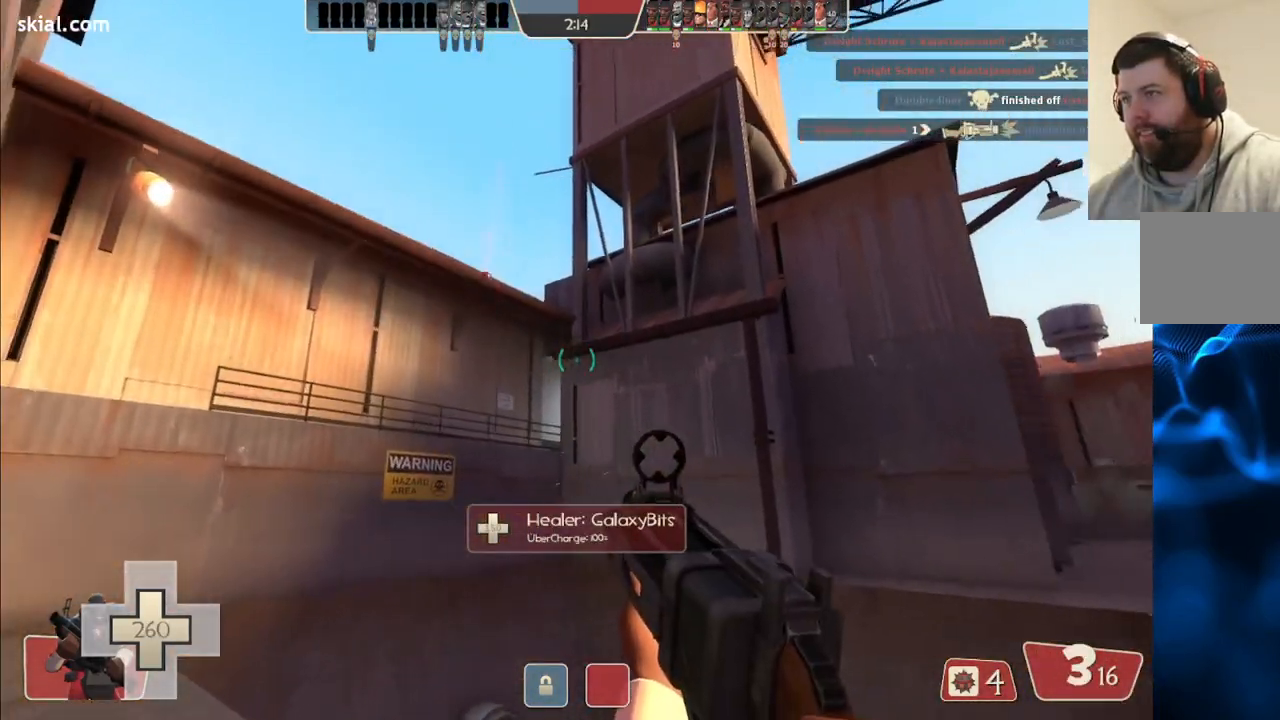
{"buttons": [], "left_stick": "down-right", "right_stick": "center", "events": [[433, "R2", "up"], [433, "left_stick", "center"], [500, "left_stick", "down-right"]]}
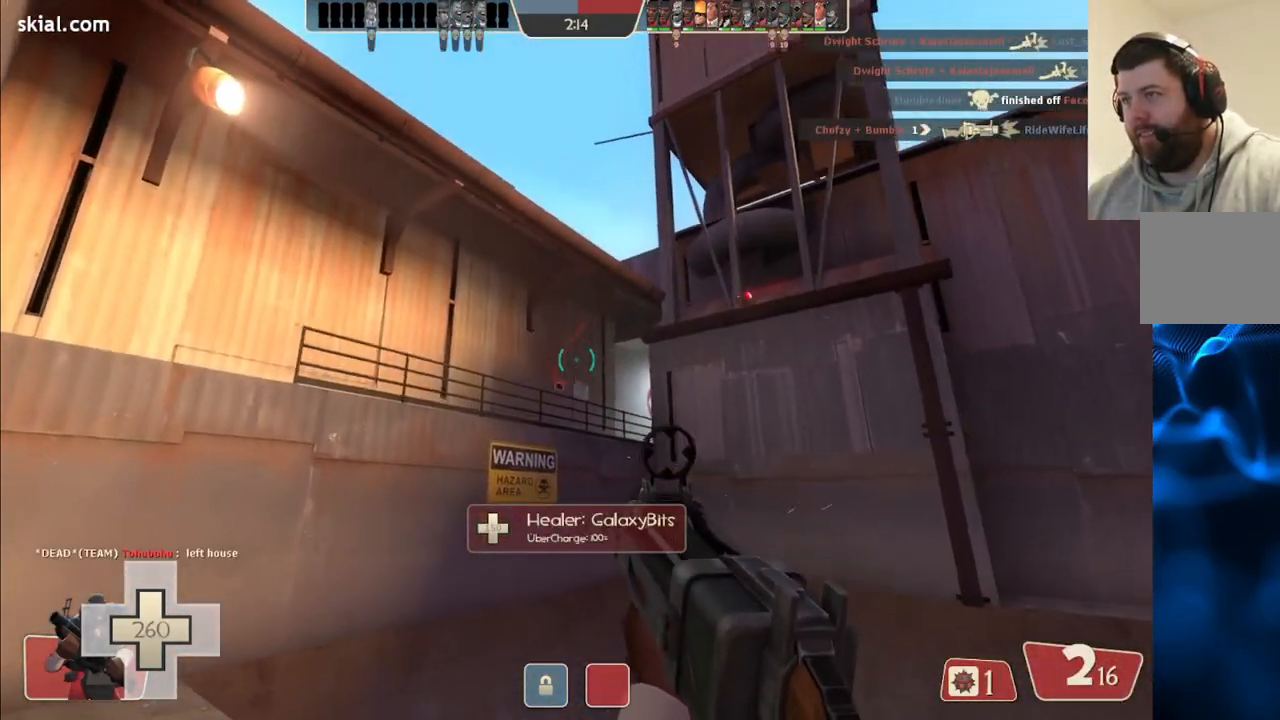
{"buttons": [], "left_stick": "down-right", "right_stick": "right", "events": [[100, "R2", "down"], [350, "R2", "up"], [500, "right_stick", "right"]]}
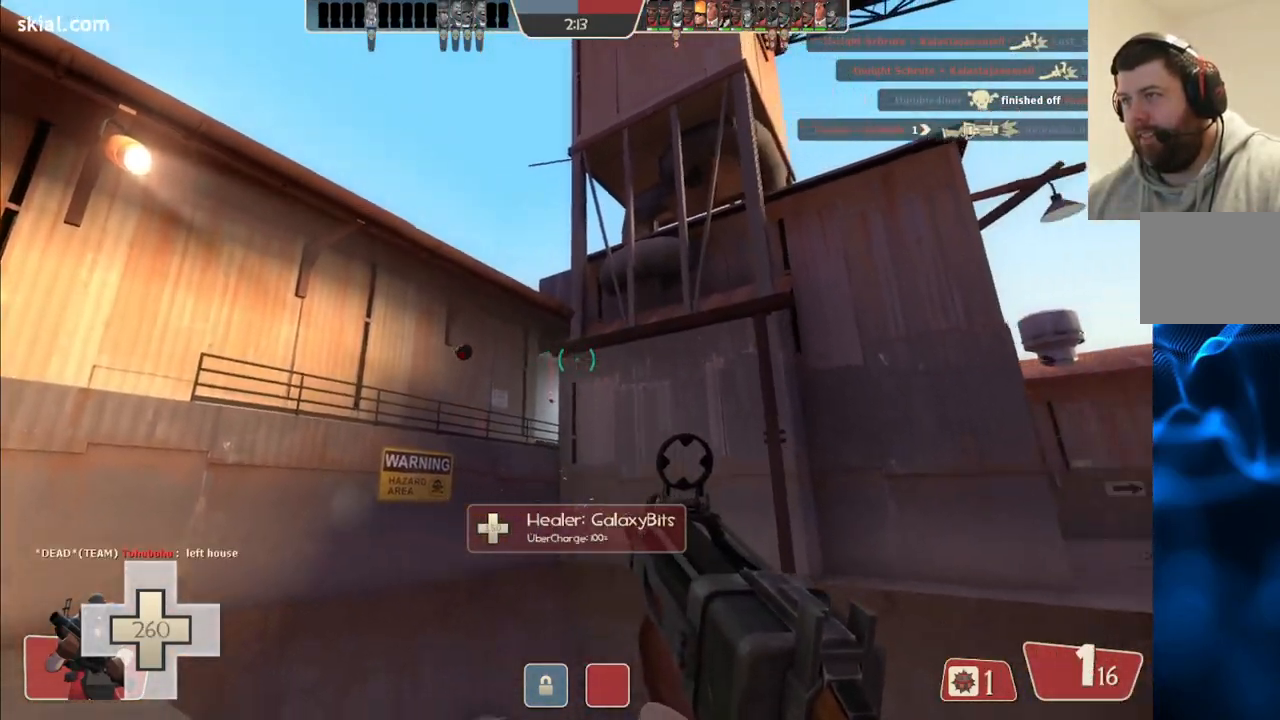
{"buttons": ["SQUARE"], "left_stick": "up-right", "right_stick": "center", "events": [[133, "right_stick", "center"], [167, "left_stick", "right"], [233, "SQUARE", "down"], [300, "SQUARE", "up"], [367, "SQUARE", "down"], [367, "left_stick", "up-right"], [433, "SQUARE", "up"], [500, "SQUARE", "down"]]}
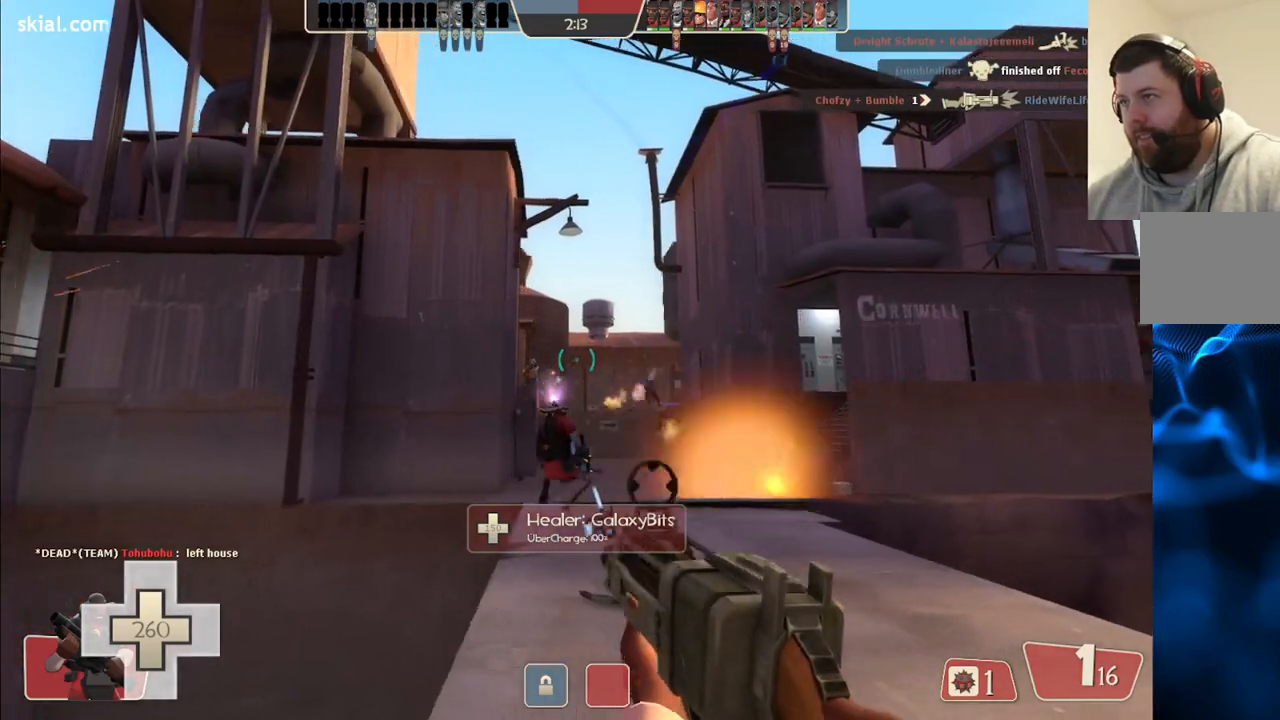
{"buttons": [], "left_stick": "up-right", "right_stick": "center", "events": [[100, "SQUARE", "up"]]}
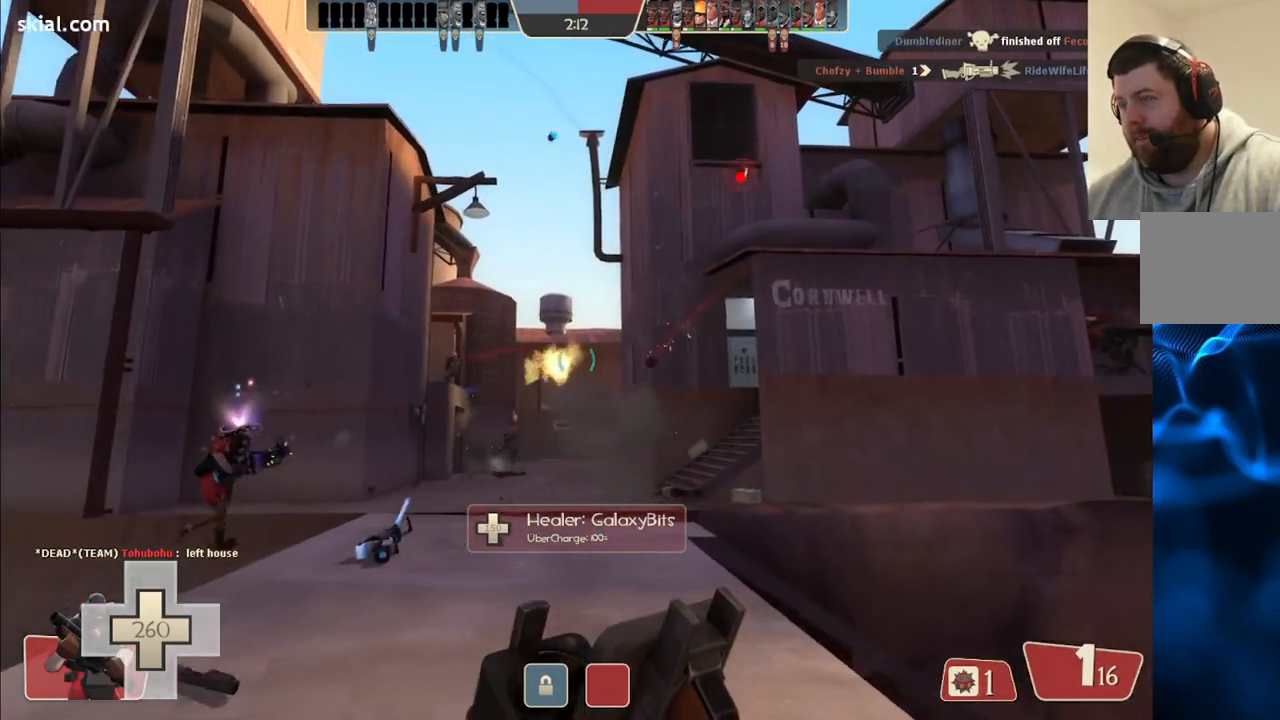
{"buttons": [], "left_stick": "up-left", "right_stick": "center", "events": [[183, "left_stick", "up"], [400, "left_stick", "up-left"]]}
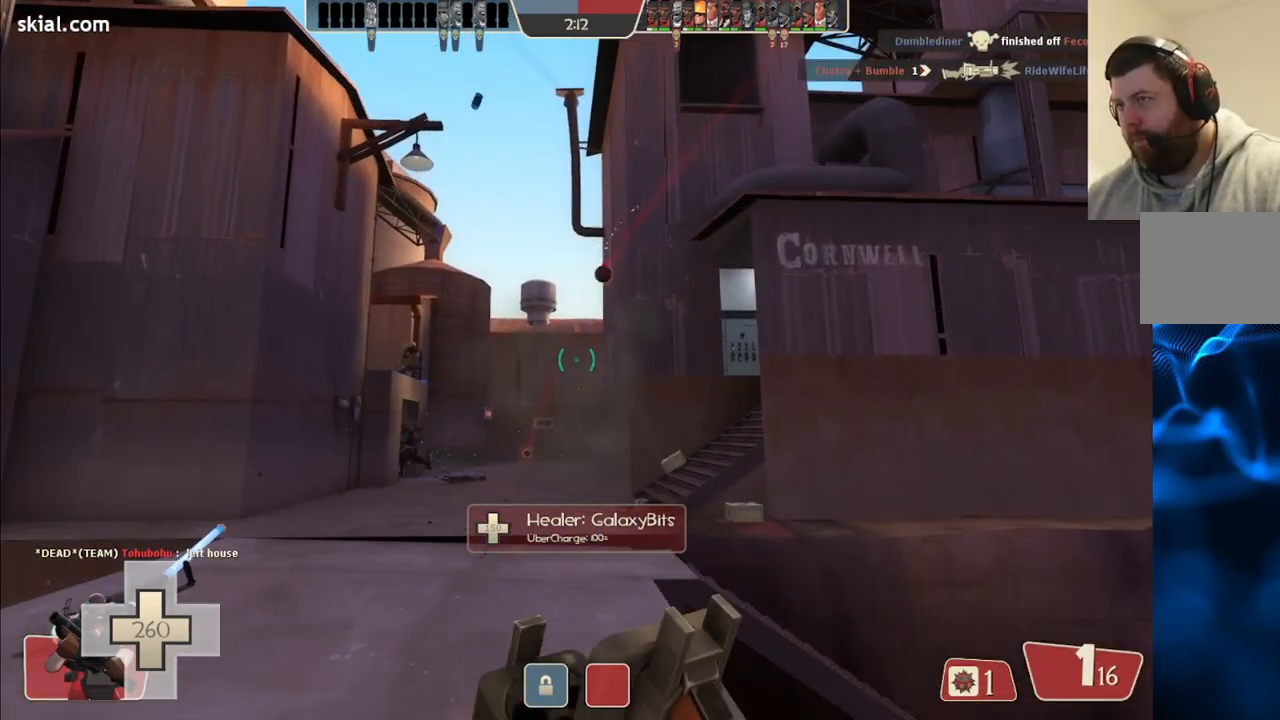
{"buttons": [], "left_stick": "up", "right_stick": "center", "events": [[367, "left_stick", "up"]]}